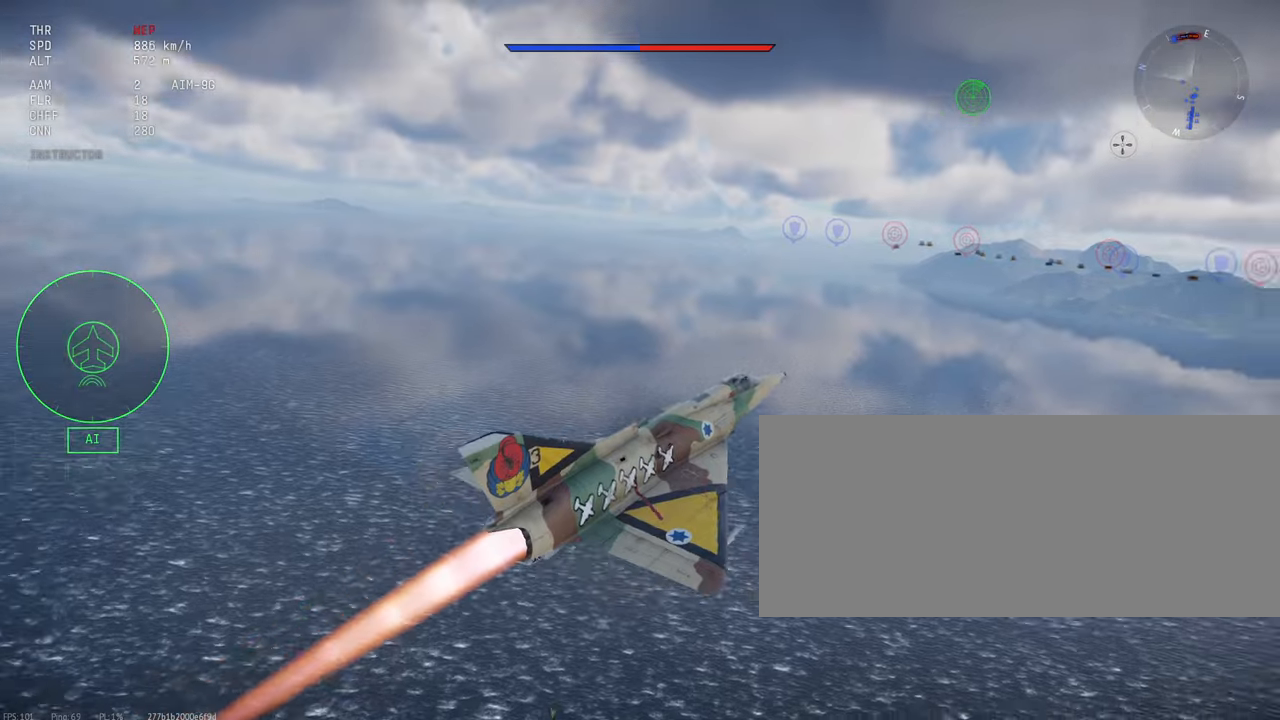
Gameplay with keyboard and mouse; each line is a JSON object with the keys and mouse buttons held at the frame after it. "events" lists presses ("down") and releases ("up") of ".", "/", "0", "1", "2", "3", "4", "5", "6", "7", "8", "9", "a", "alt_l", "alt_r", "b", "backslash", "backspace", "c", "caps_lock", "comma", "ctrl_l", "ctrl_r", "d", "e", "equals", "escape", "f", "f1", "f10", "f11", "f12", "f2", "f3", "f4", "f5", "f6", "f7", "f8", "f9", "g", "h", "i", "j", "k", "l", "lbracket", "m", "minus", "n", "o", "p", "q", "quote", "r", "rbracket", "return", "s", "semicolon", "shift_l", "shift_r", "space", "super", "t", "tab", "tilde", "u", "v", "w", "x", "y", "z", "mouse_left", "mouse_wheel", "mouse_right", "mouse_mb4" and "mouse_mb5" between this image and that frame as [ms after this image, input, new state], when the widget could be followed in between. "mouse_left", "mouse_wheel", "mouse_right", "mouse_mb4", "mouse_mb5" = the "left", "wheel", "right", "mb4", "mb5" buttons of the "mouse" list. No other keys are recorded. "wheel" means that the mouse wheel is clicked or scrolled. Mouse movement is not recorded.
{"keys": ["c", "shift_l"], "mouse": [], "events": []}
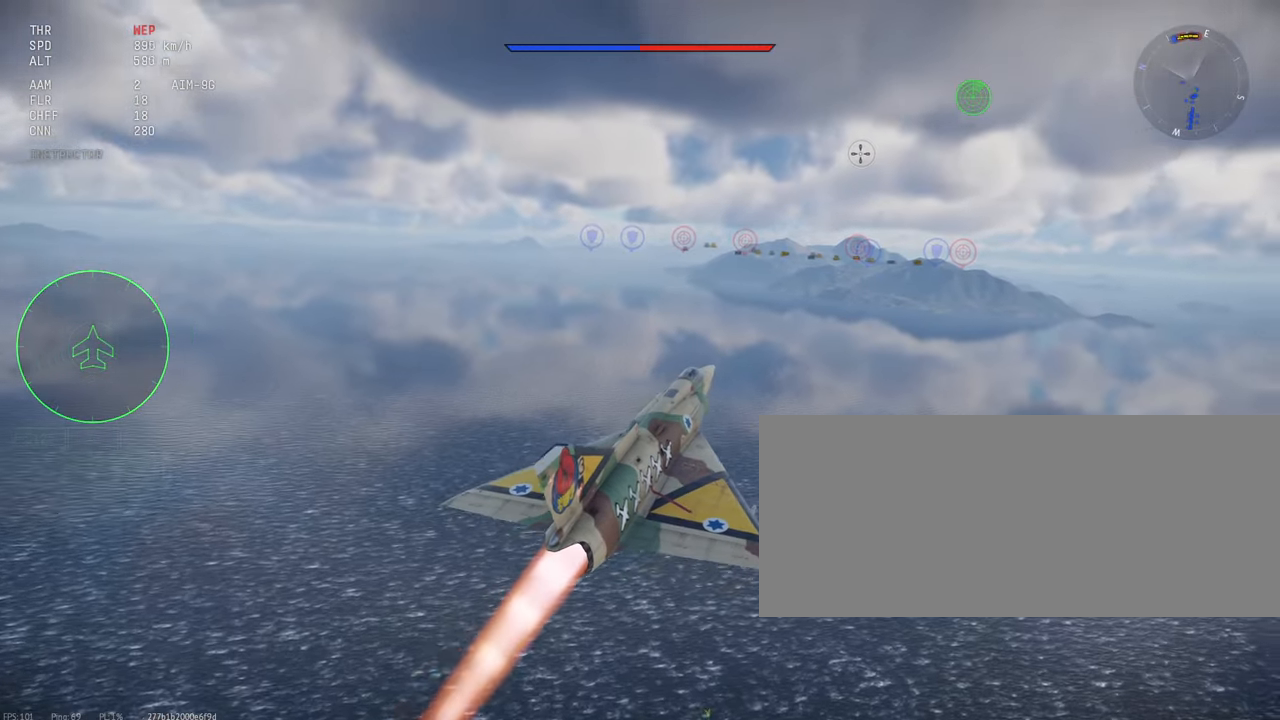
{"keys": ["c", "shift_l"], "mouse": [], "events": []}
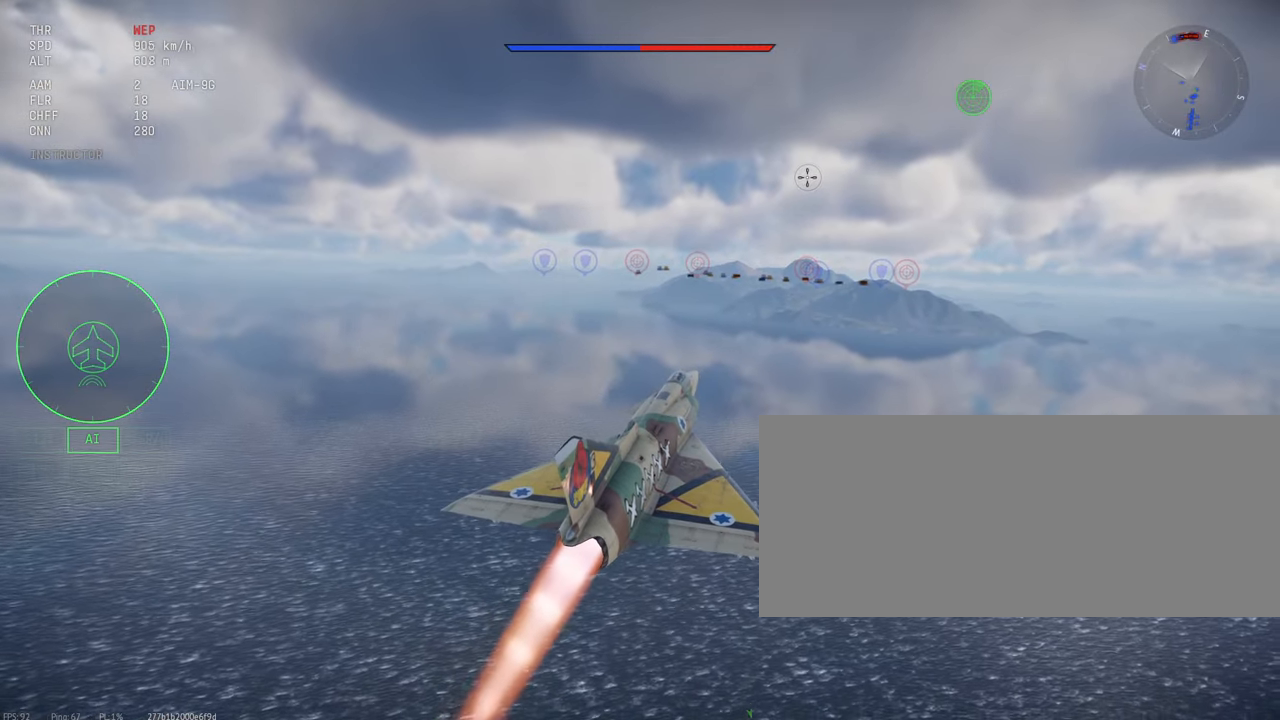
{"keys": ["c", "shift_l"], "mouse": [], "events": []}
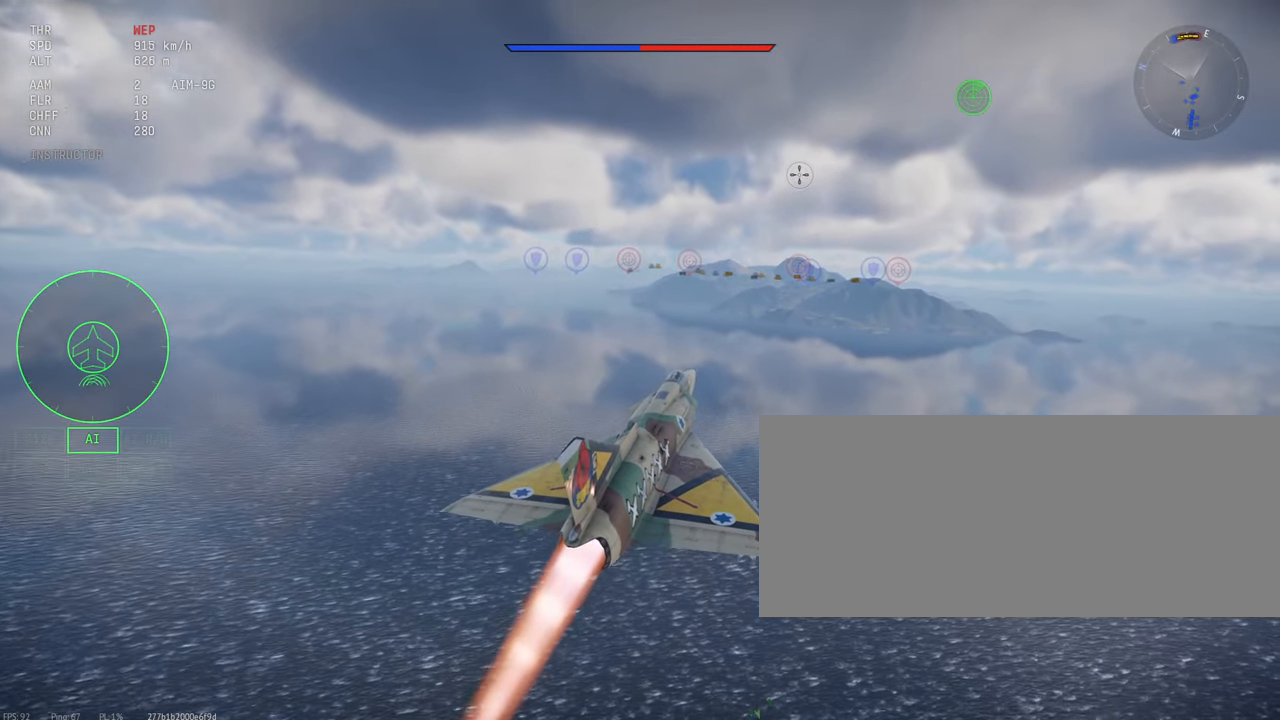
{"keys": ["c", "shift_l"], "mouse": [], "events": []}
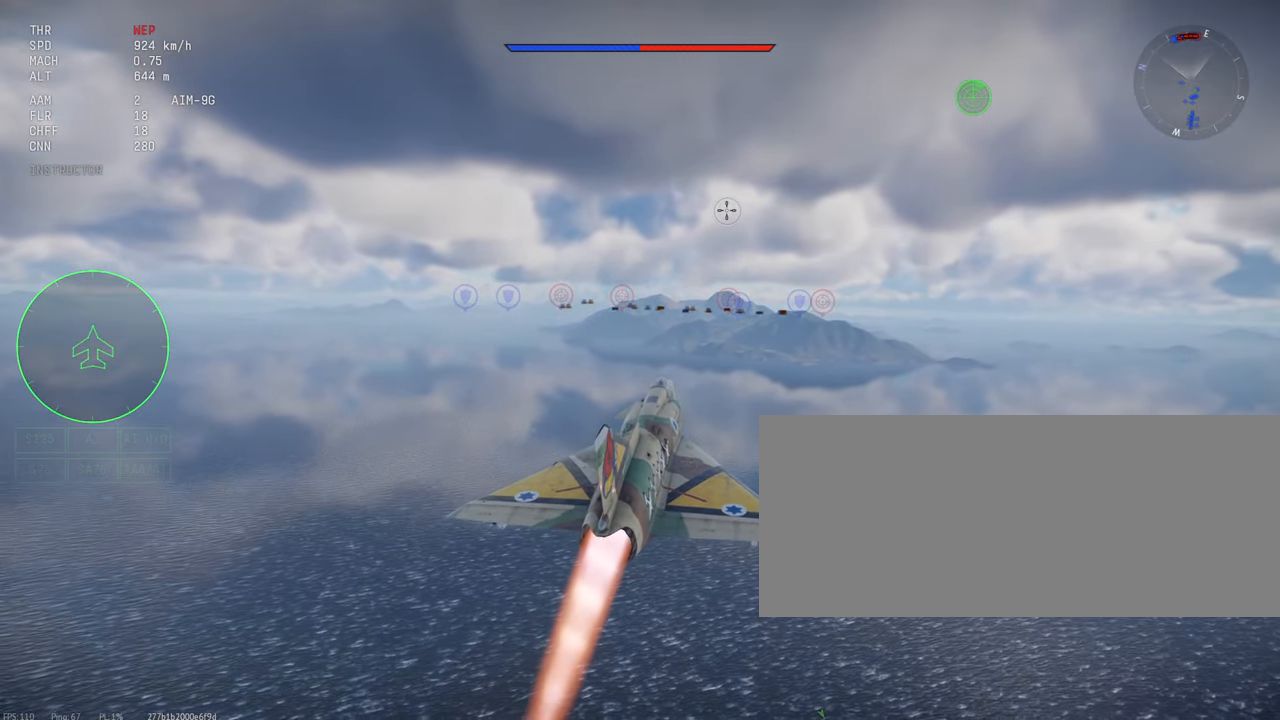
{"keys": ["c", "shift_l"], "mouse": [], "events": []}
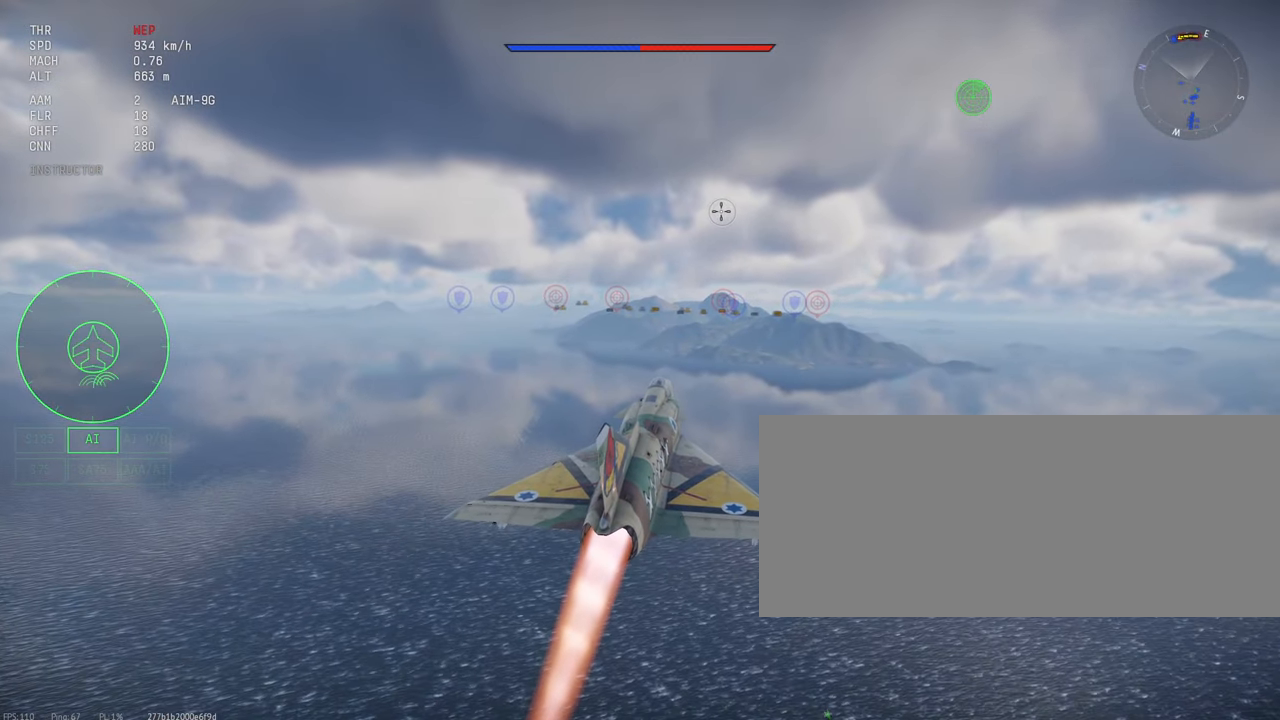
{"keys": ["c", "shift_l"], "mouse": [], "events": []}
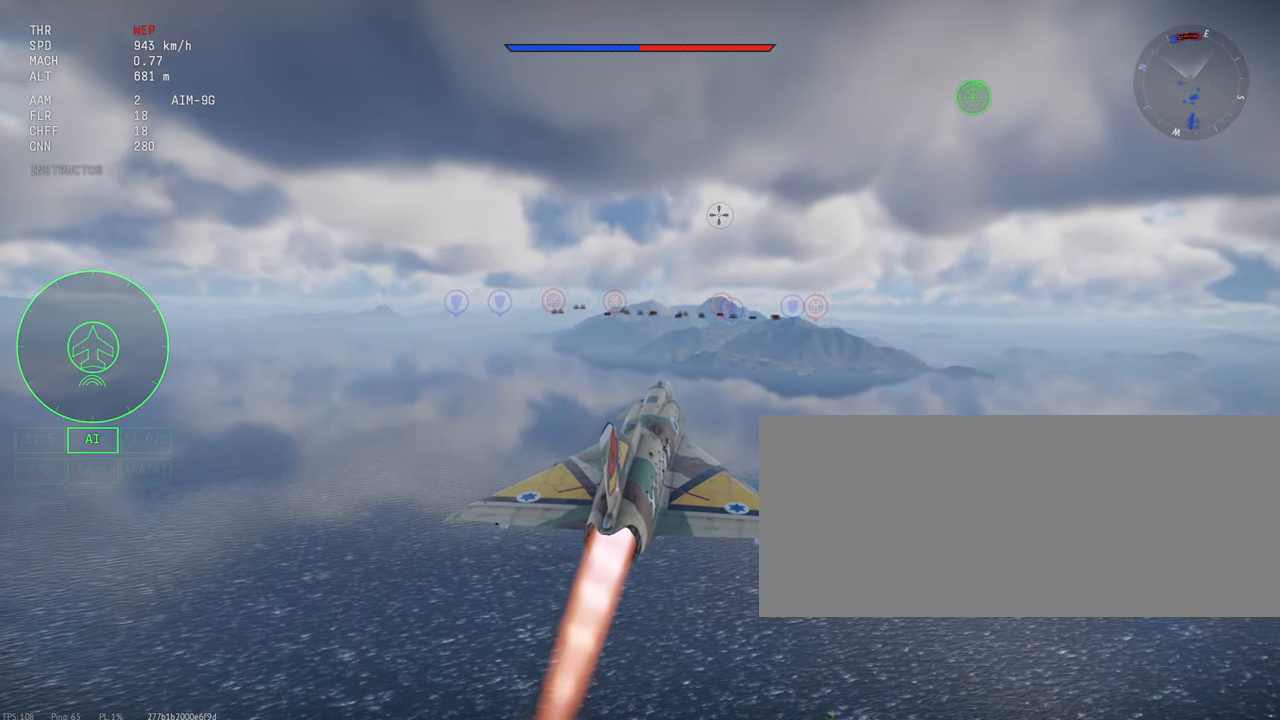
{"keys": ["c", "shift_l"], "mouse": [], "events": []}
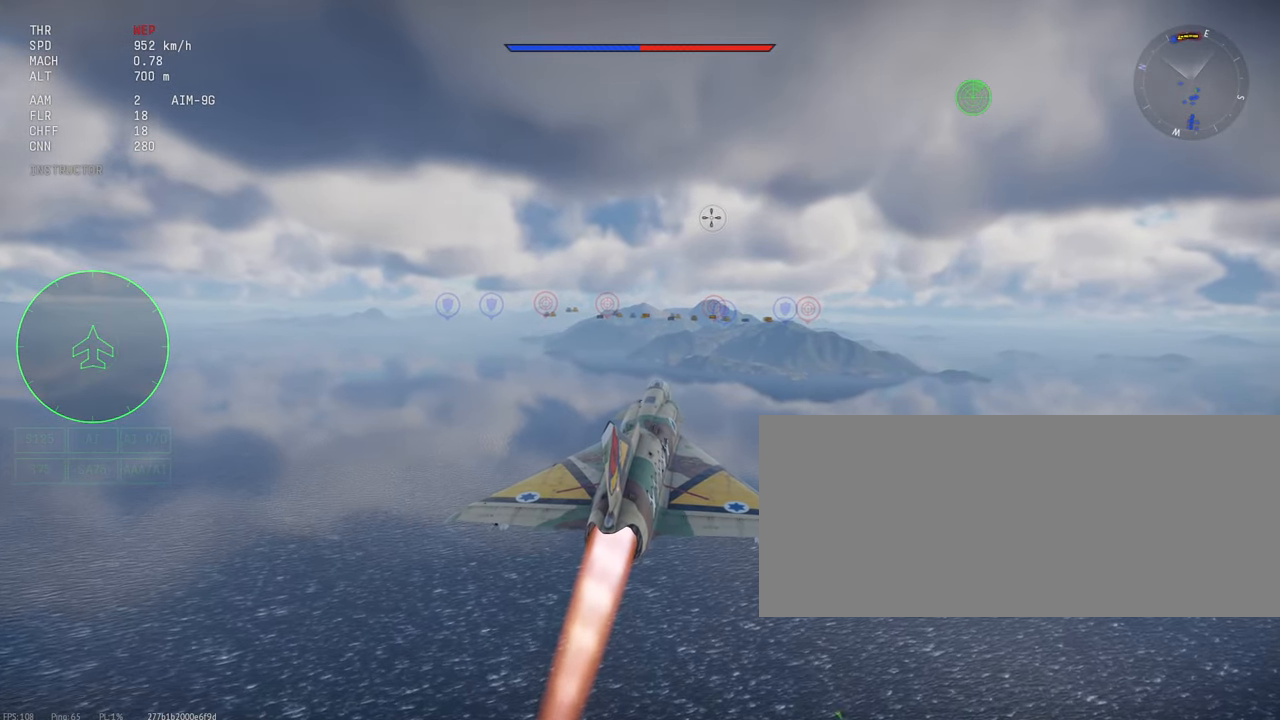
{"keys": ["c", "m", "shift_l"], "mouse": [], "events": [[200, "m", "down"]]}
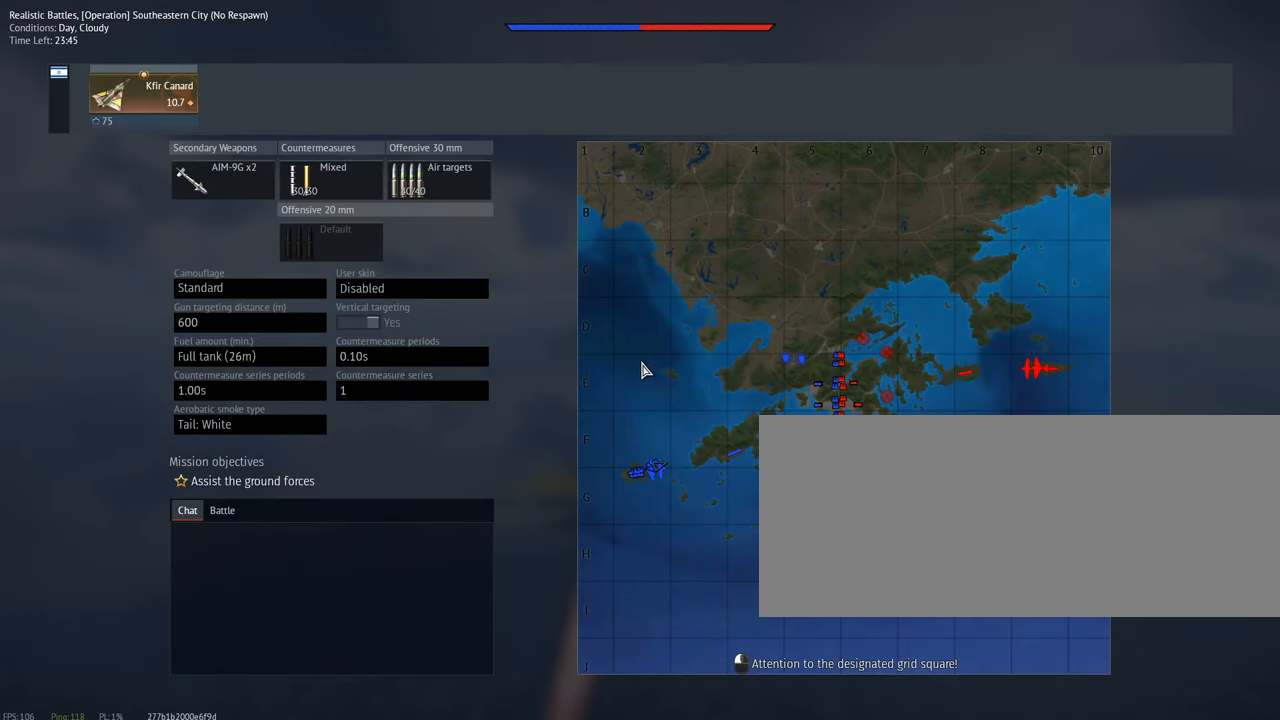
{"keys": ["c", "m", "shift_l"], "mouse": [], "events": []}
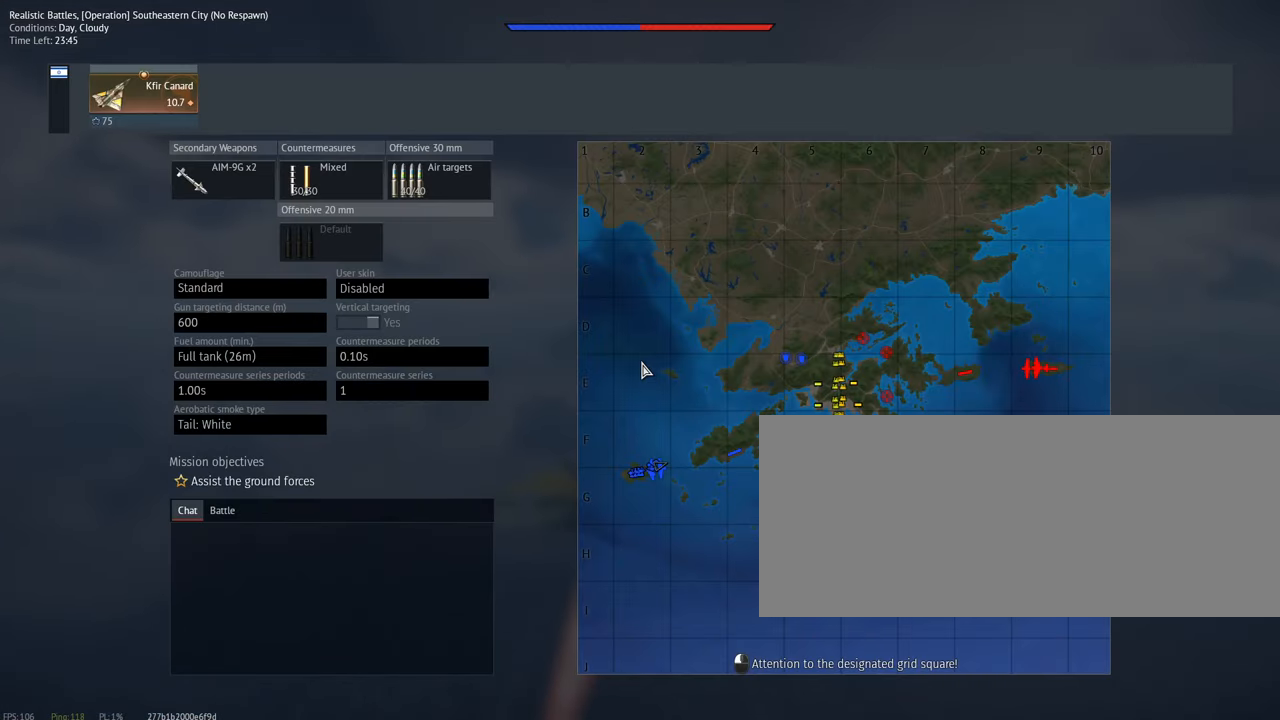
{"keys": ["c", "m", "shift_l"], "mouse": [], "events": []}
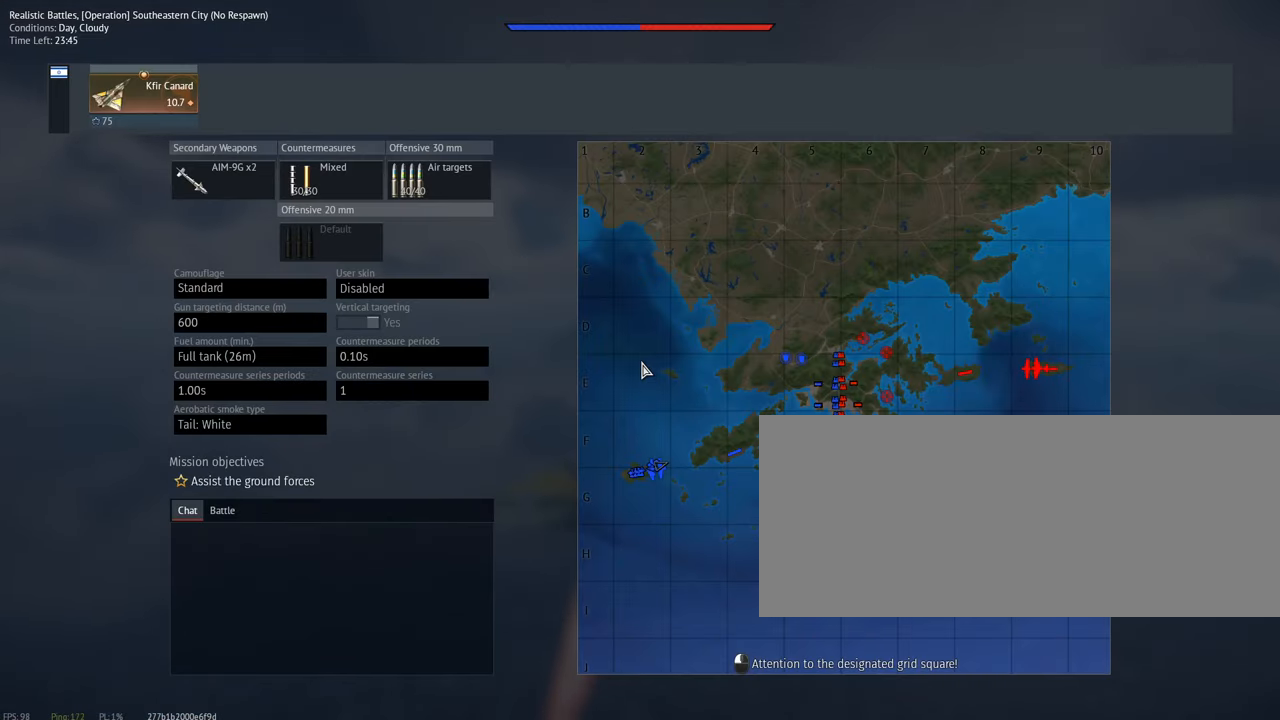
{"keys": ["c", "shift_l"], "mouse": [], "events": [[284, "m", "up"]]}
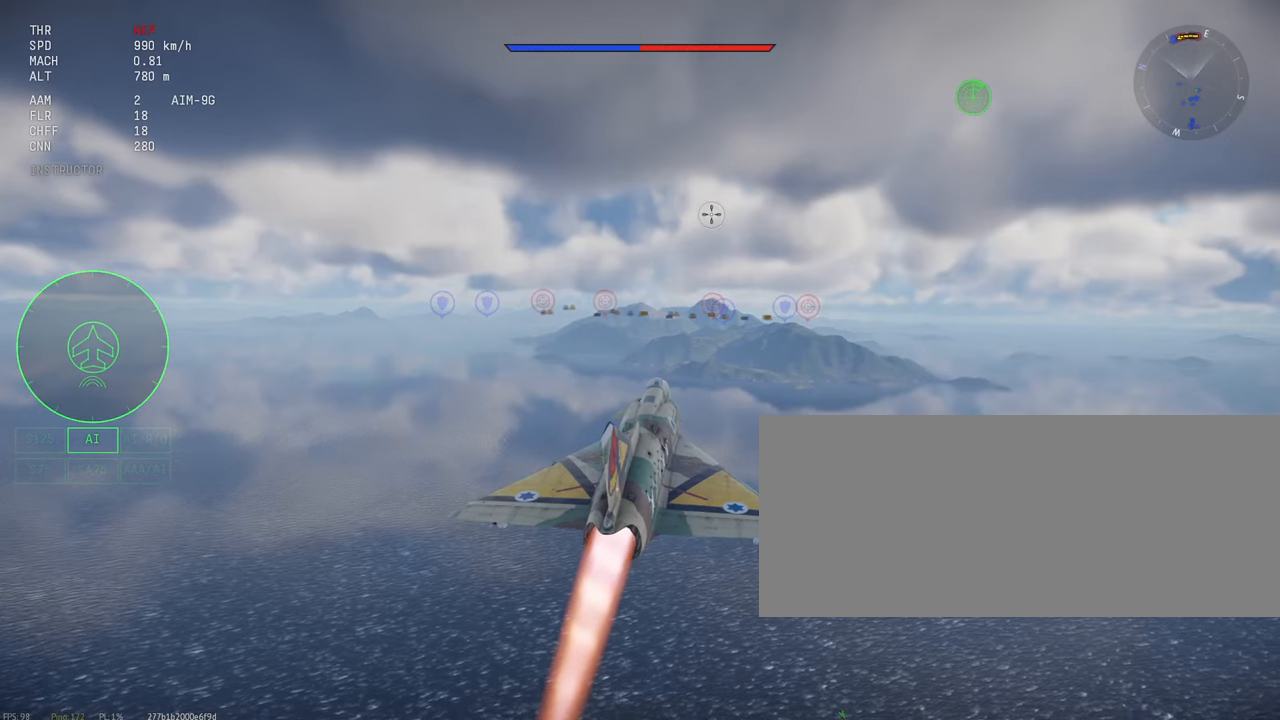
{"keys": ["c", "shift_l"], "mouse": [], "events": []}
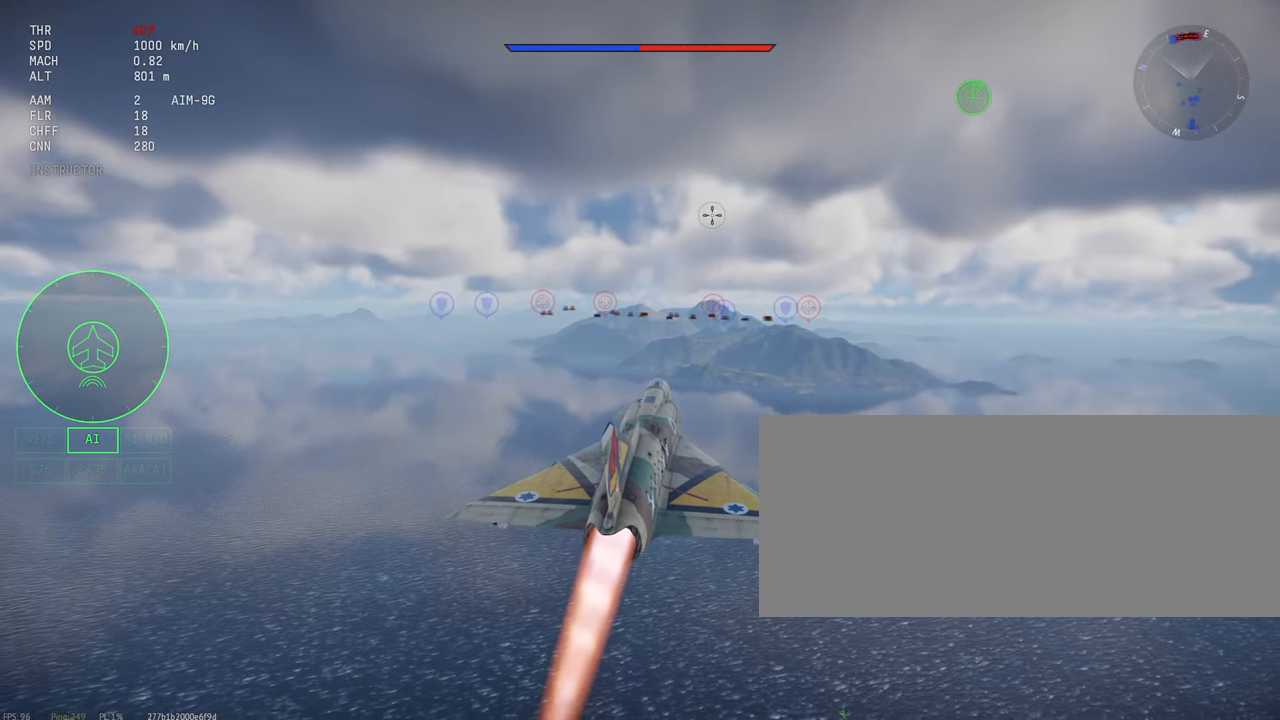
{"keys": ["shift_l"], "mouse": [], "events": [[450, "c", "up"]]}
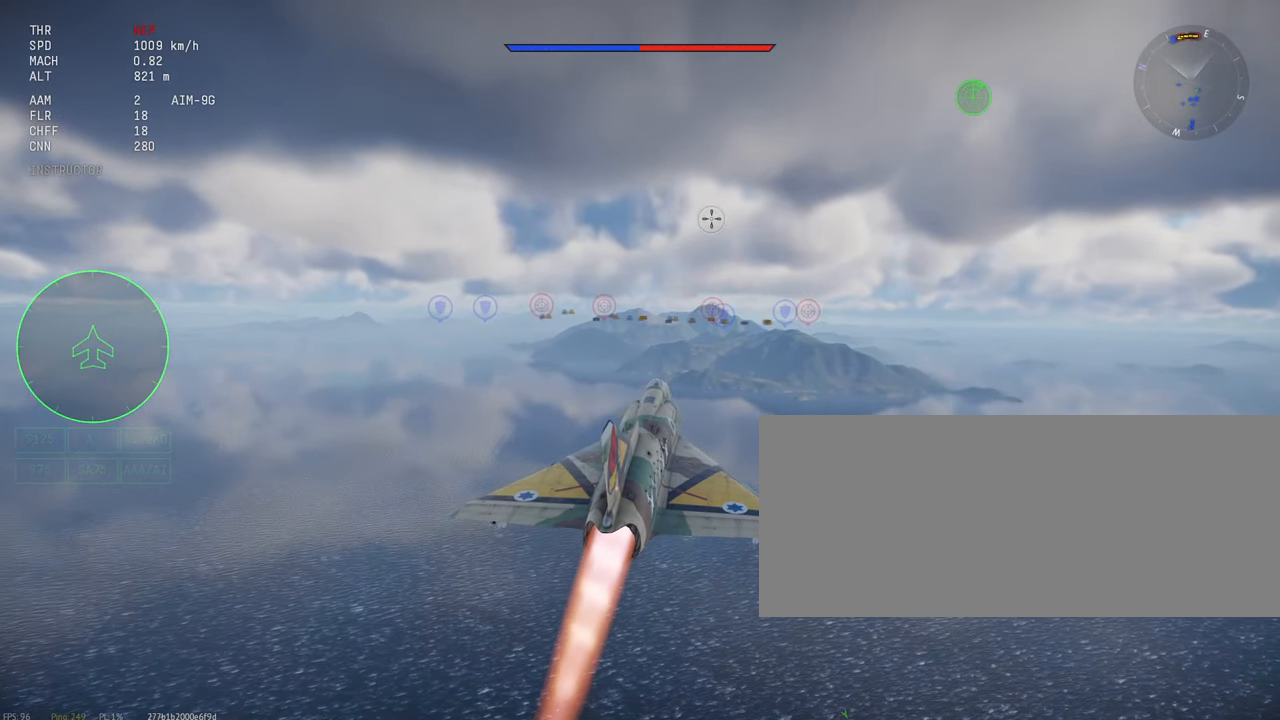
{"keys": ["shift_l"], "mouse": [], "events": []}
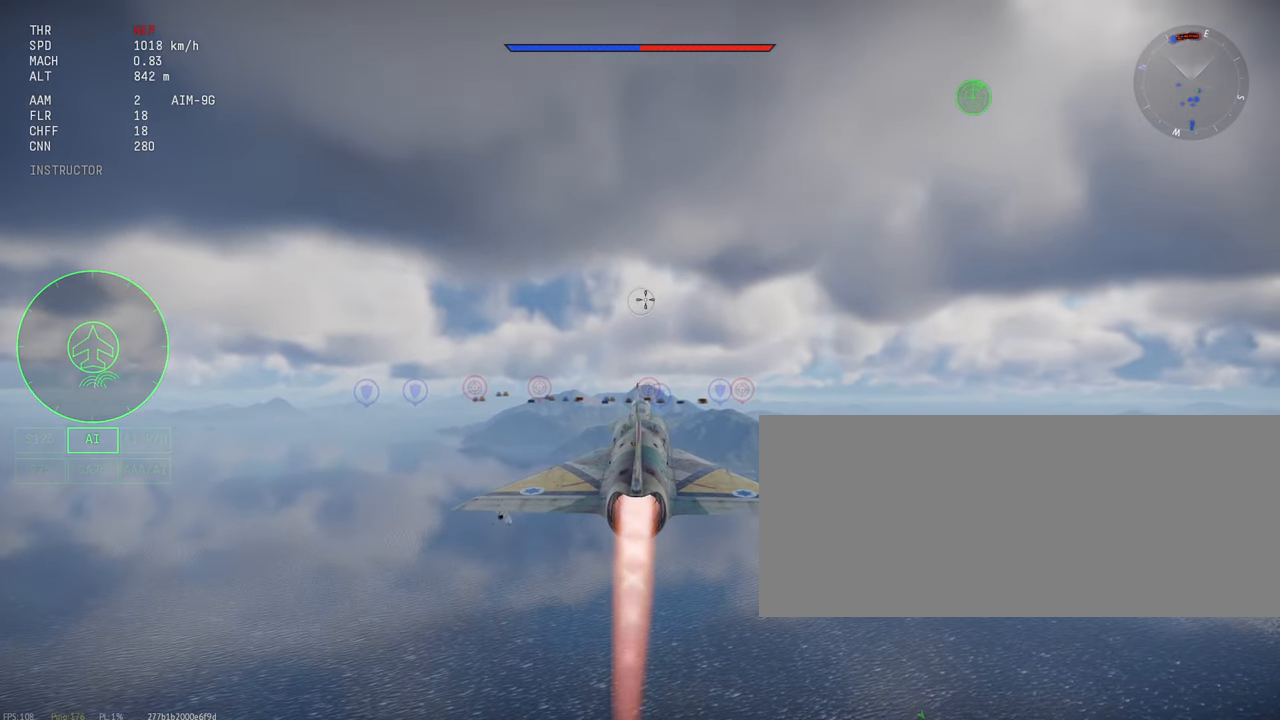
{"keys": ["shift_l"], "mouse": [], "events": []}
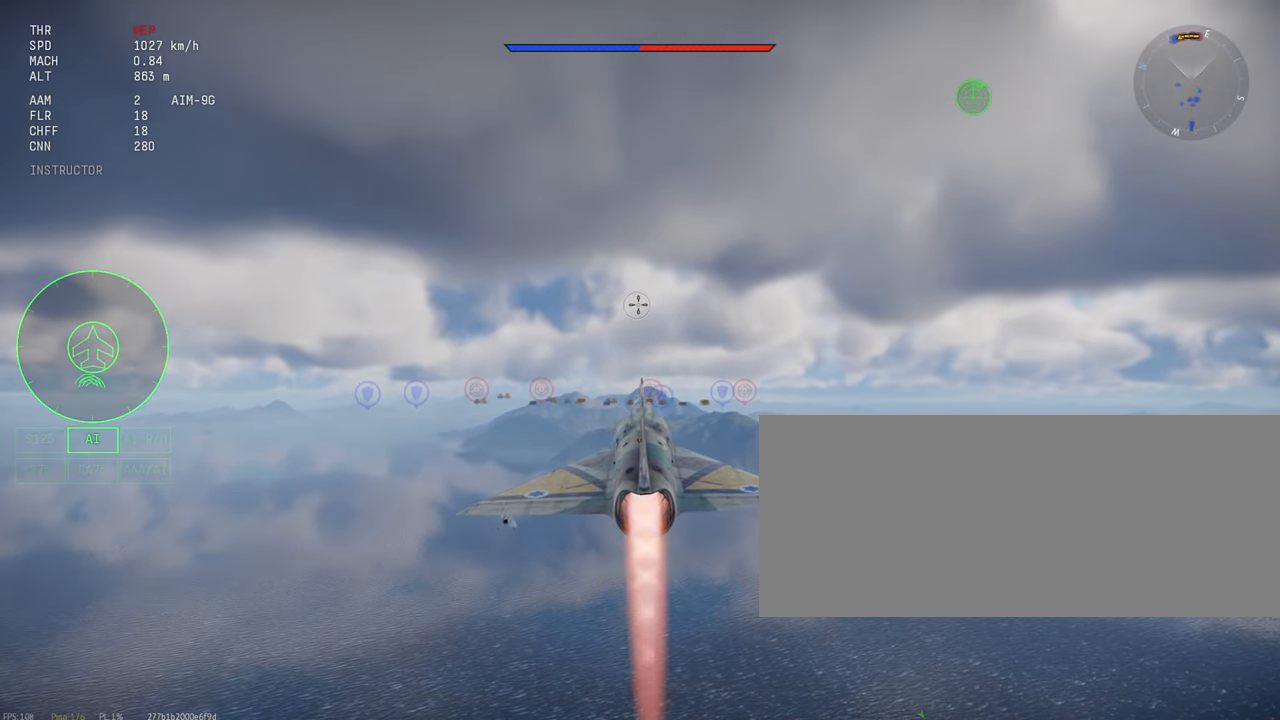
{"keys": ["shift_l"], "mouse": [], "events": []}
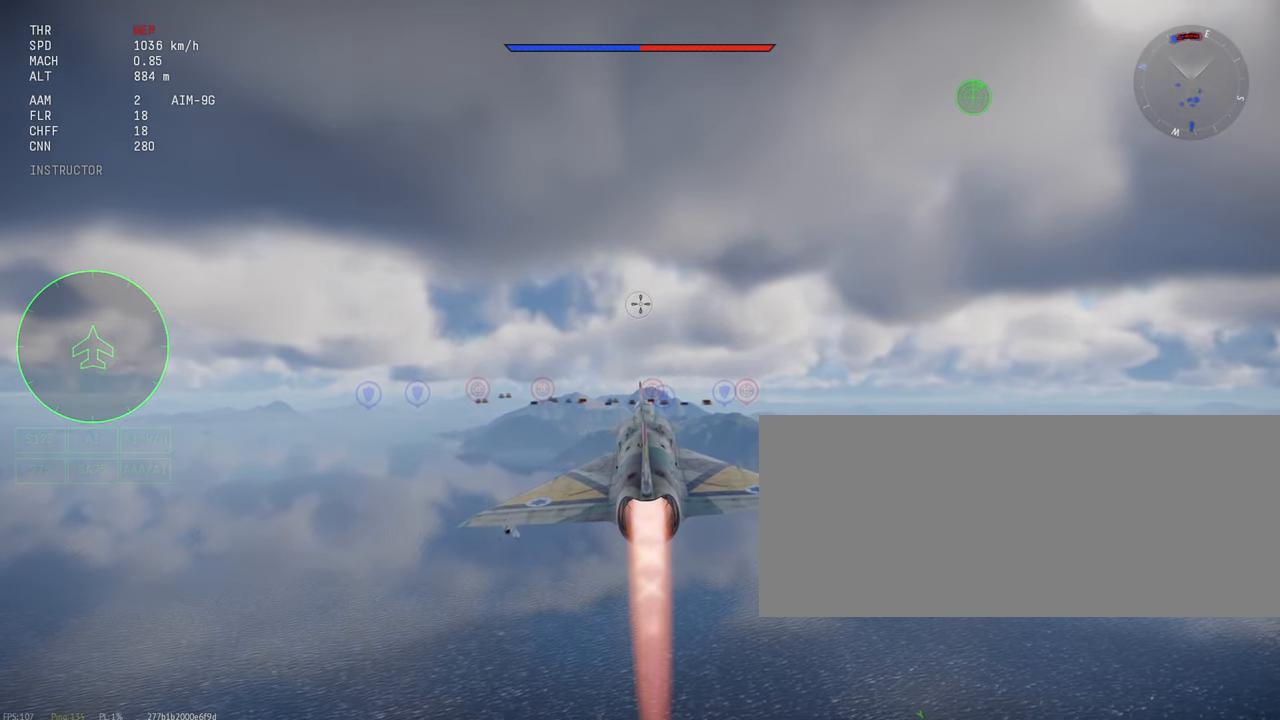
{"keys": ["shift_l"], "mouse": [], "events": []}
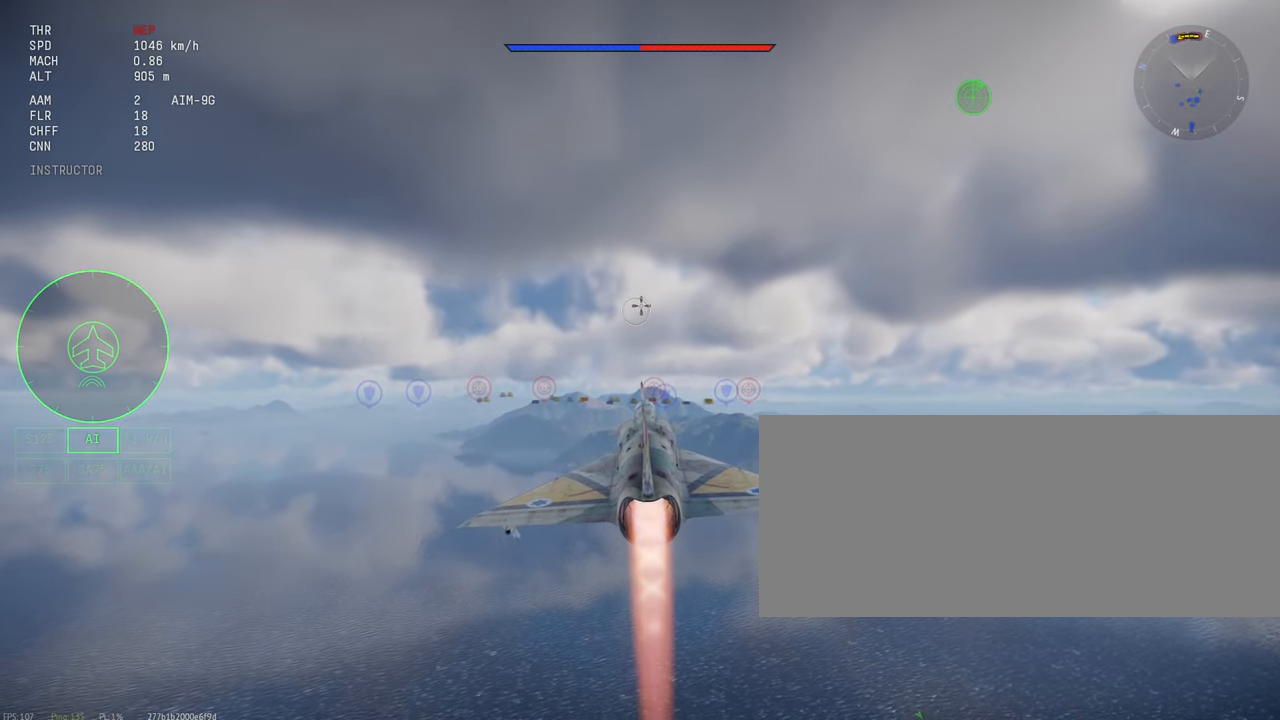
{"keys": ["shift_l"], "mouse": [], "events": []}
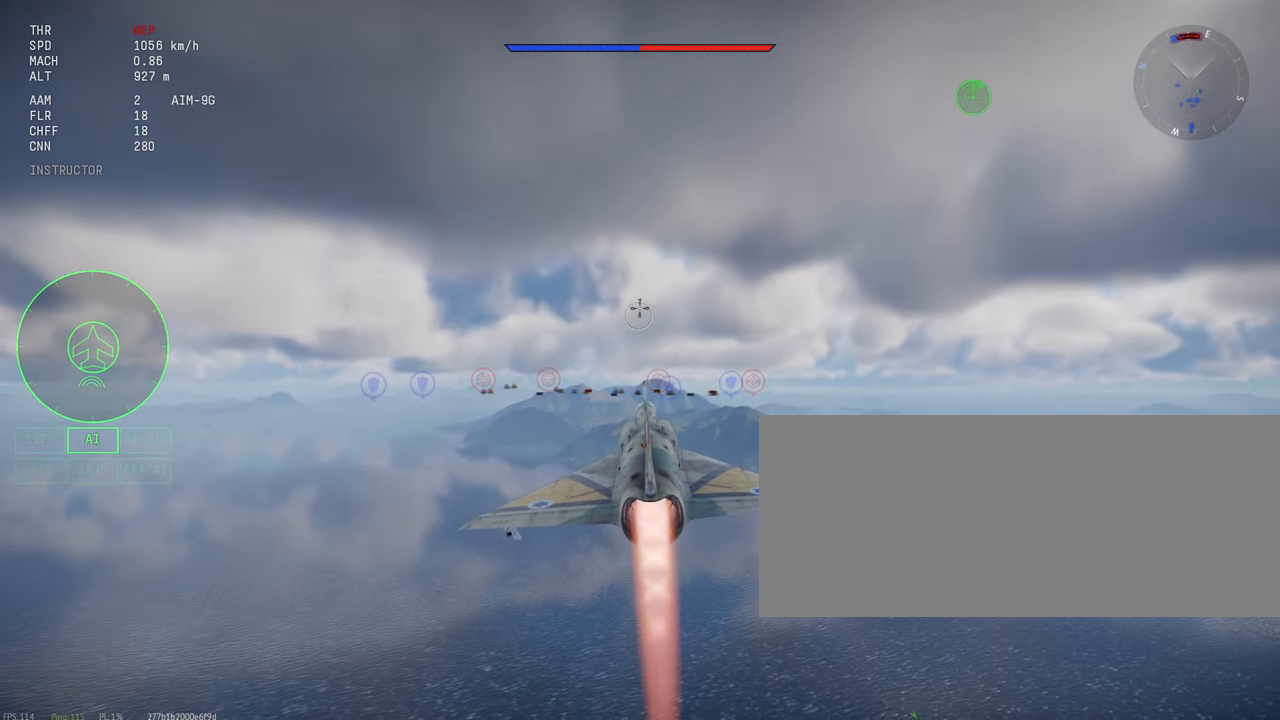
{"keys": ["c", "shift_l"], "mouse": [], "events": [[450, "c", "down"]]}
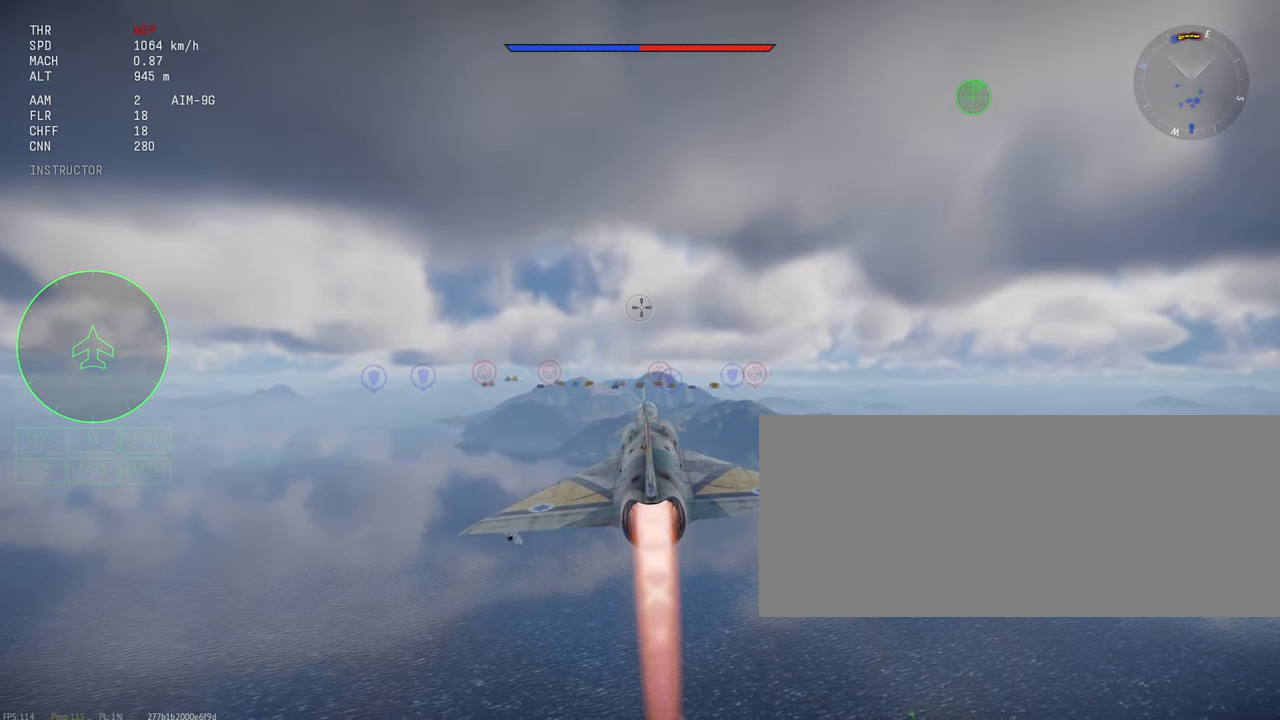
{"keys": ["c", "shift_l"], "mouse": [], "events": []}
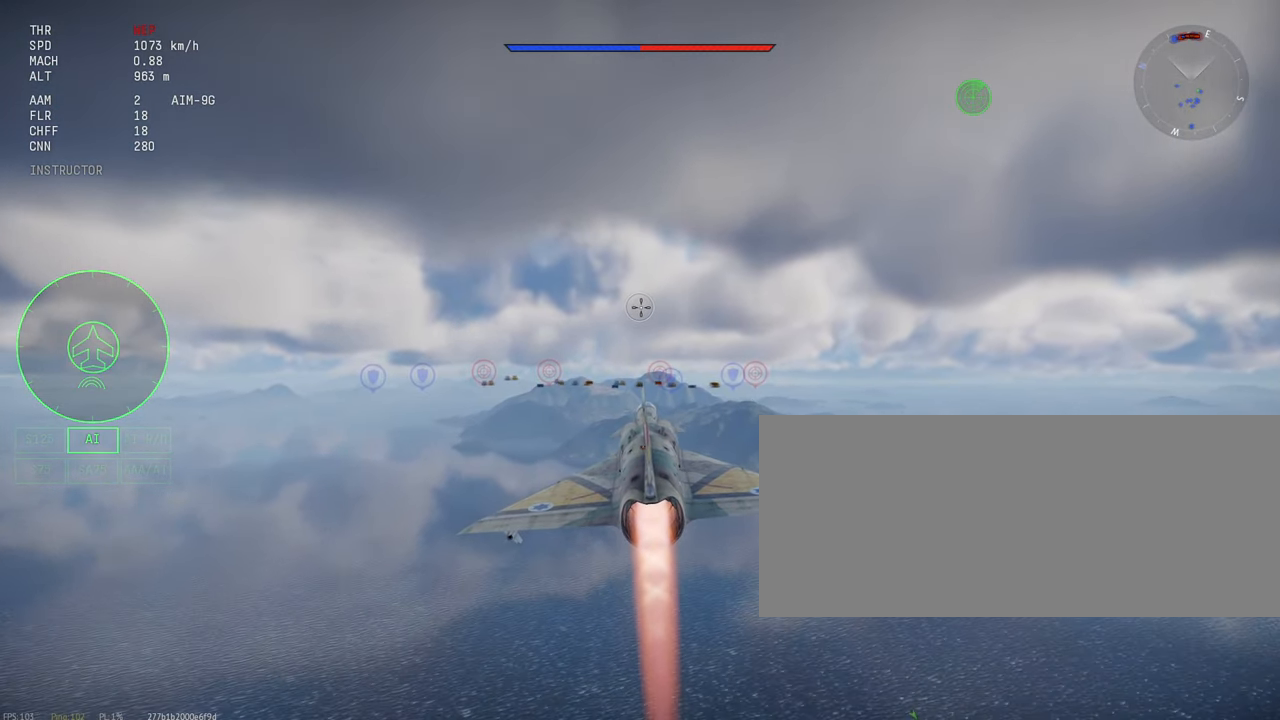
{"keys": ["c", "shift_l"], "mouse": [], "events": []}
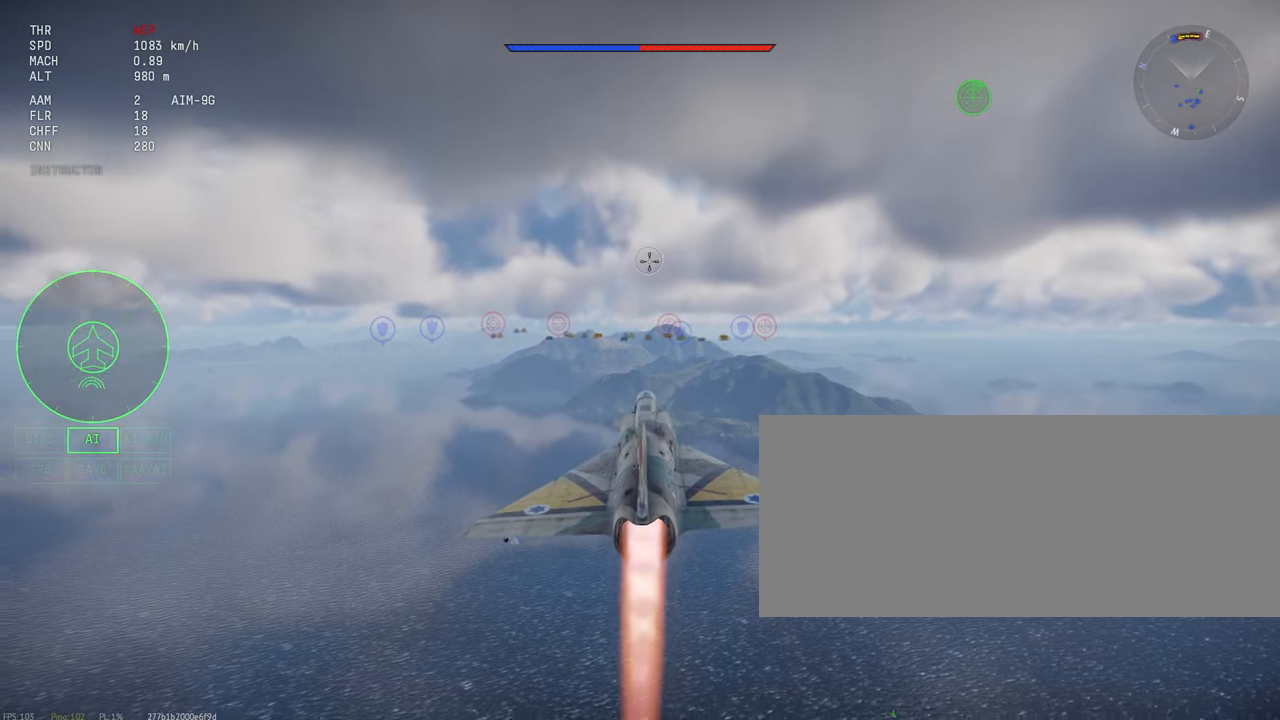
{"keys": ["c", "shift_l"], "mouse": [], "events": []}
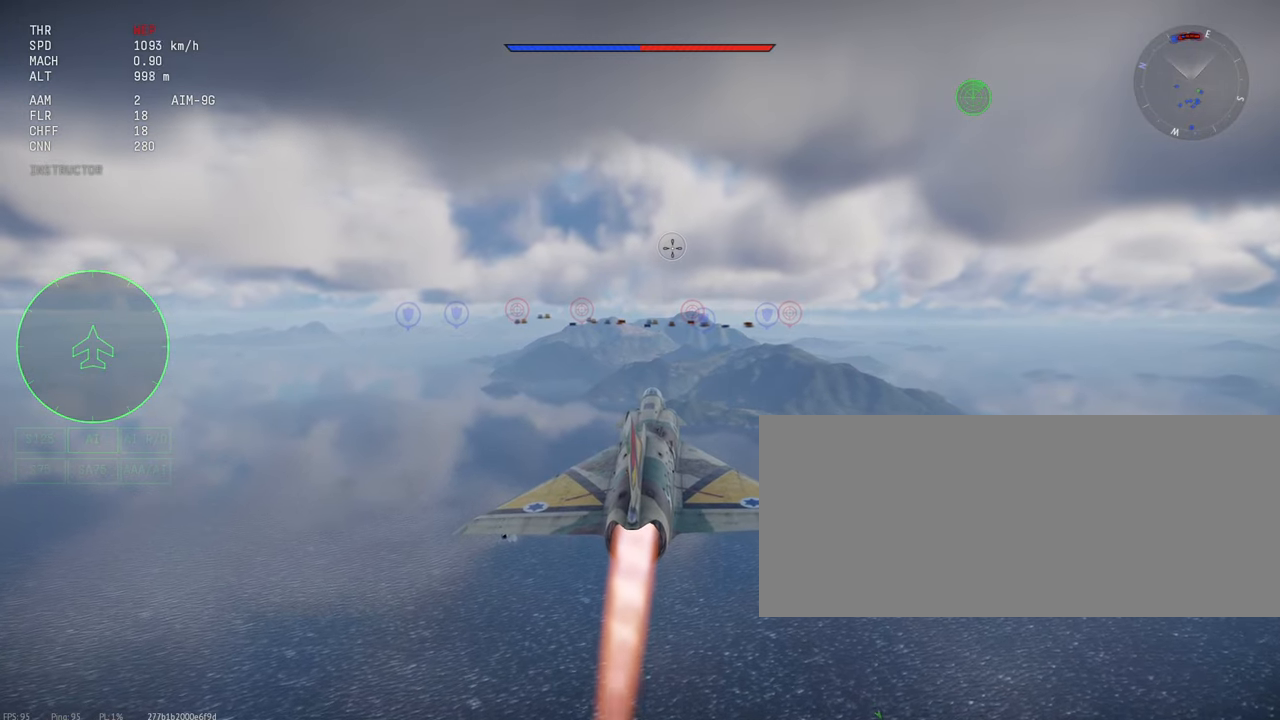
{"keys": ["c", "shift_l"], "mouse": [], "events": []}
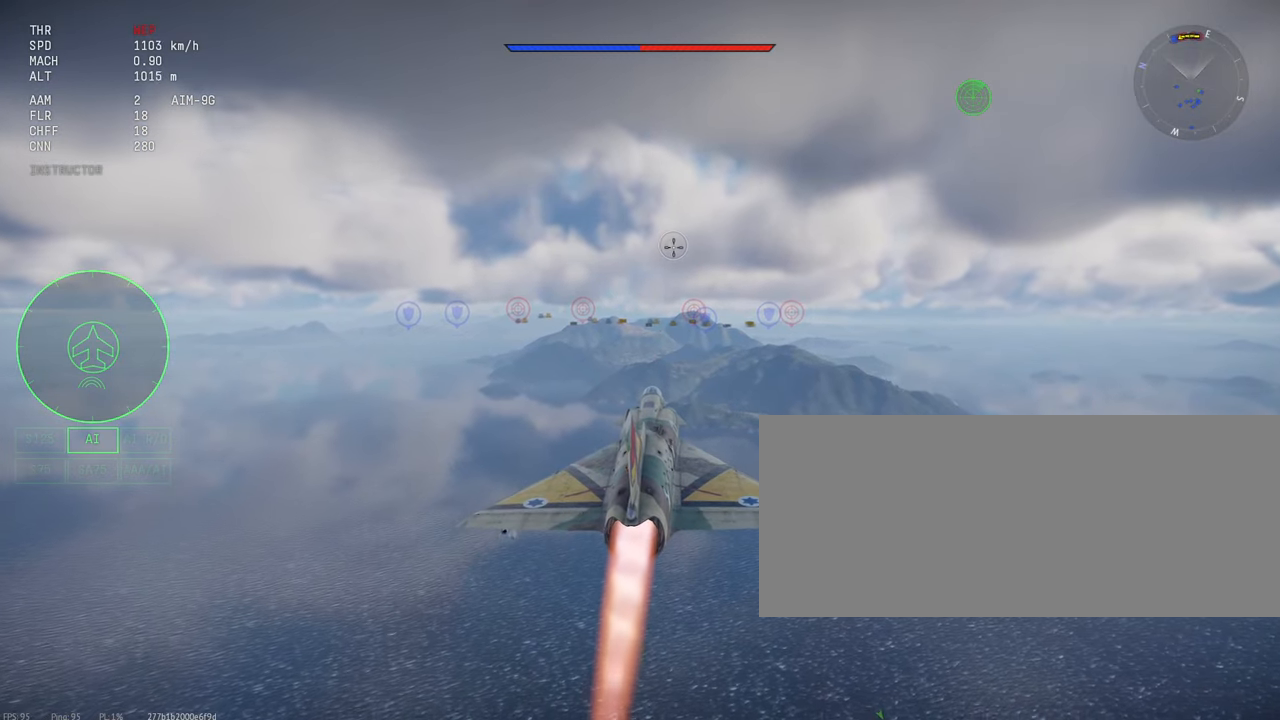
{"keys": ["c", "shift_l"], "mouse": [], "events": []}
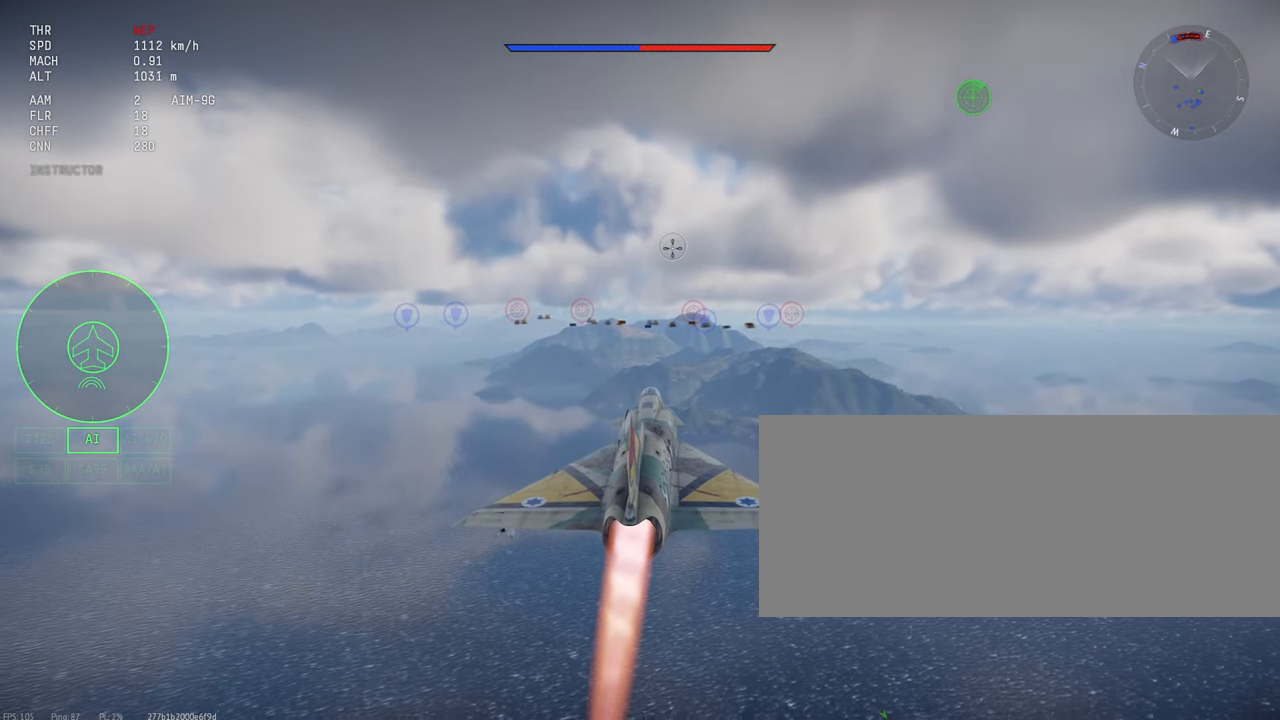
{"keys": ["c", "shift_l"], "mouse": [], "events": []}
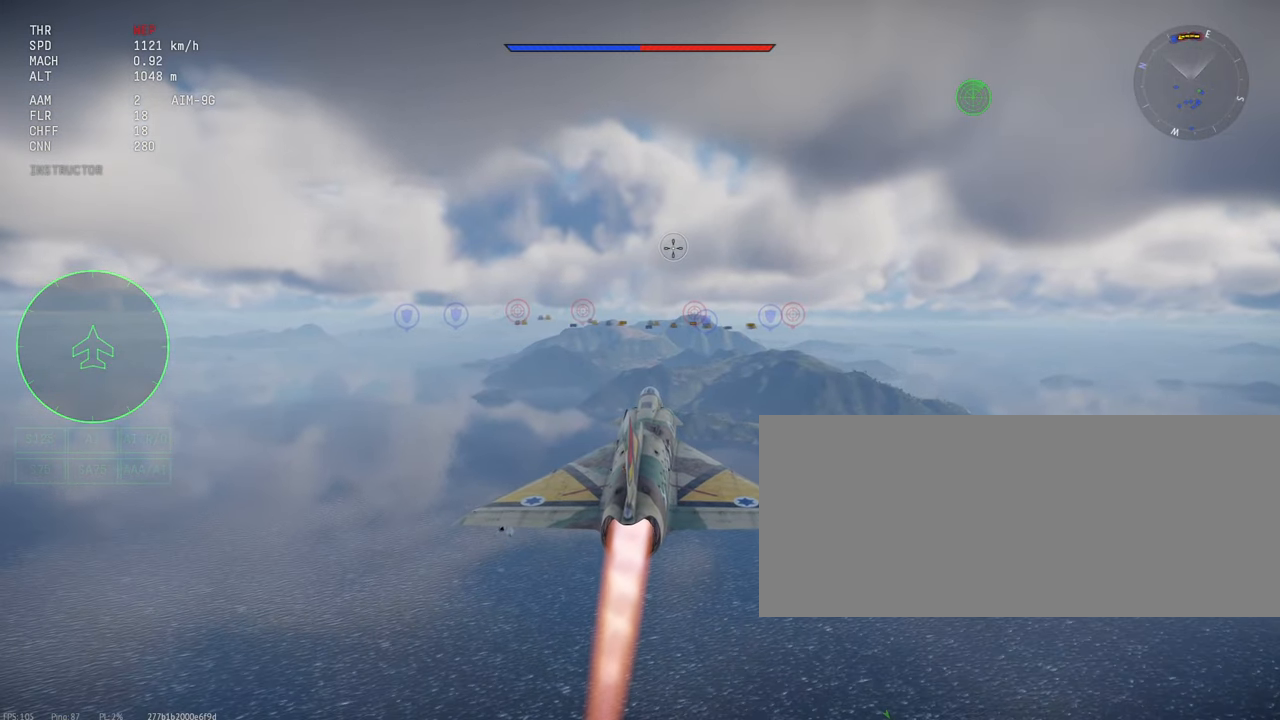
{"keys": ["c", "shift_l"], "mouse": [], "events": []}
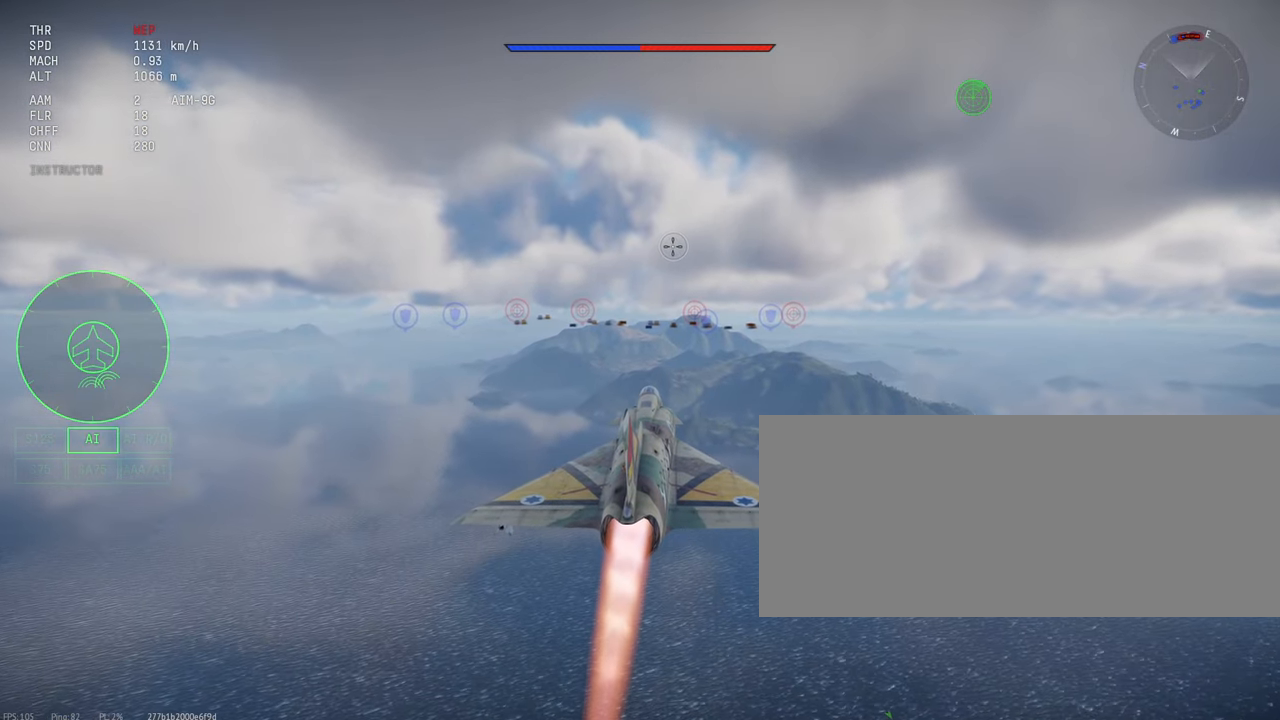
{"keys": ["c", "shift_l"], "mouse": [], "events": []}
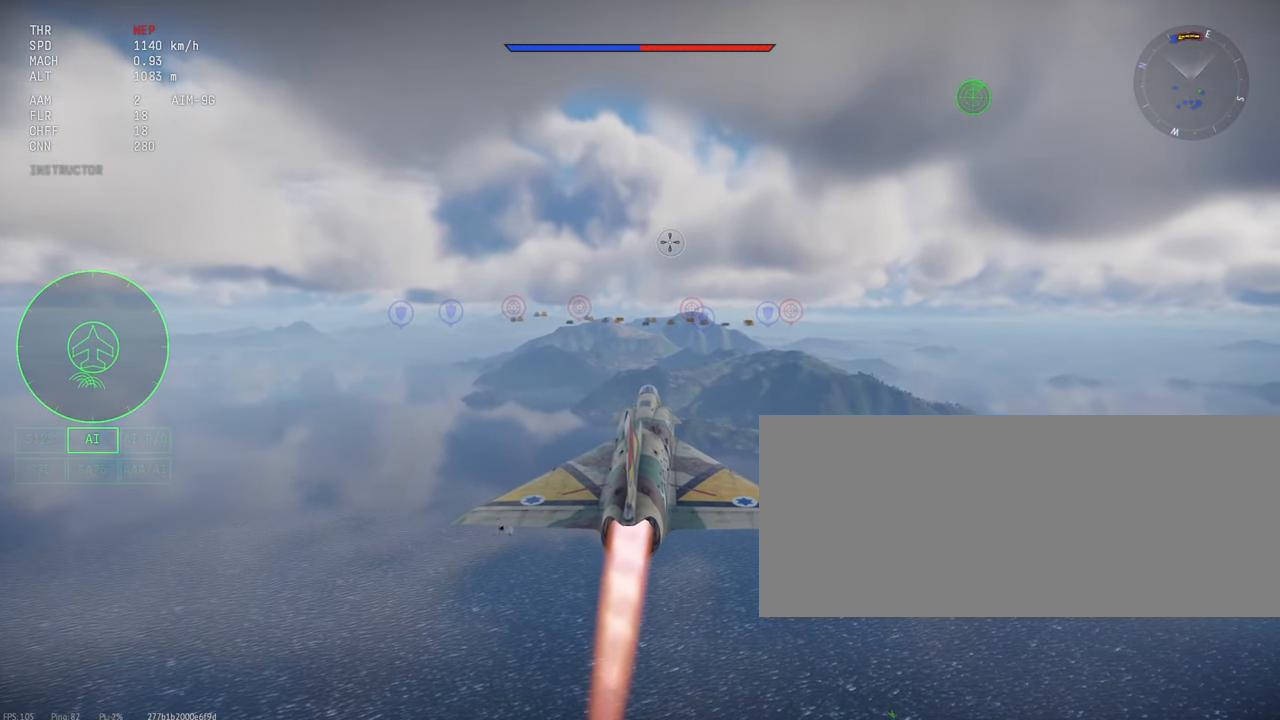
{"keys": ["c", "shift_l"], "mouse": [], "events": []}
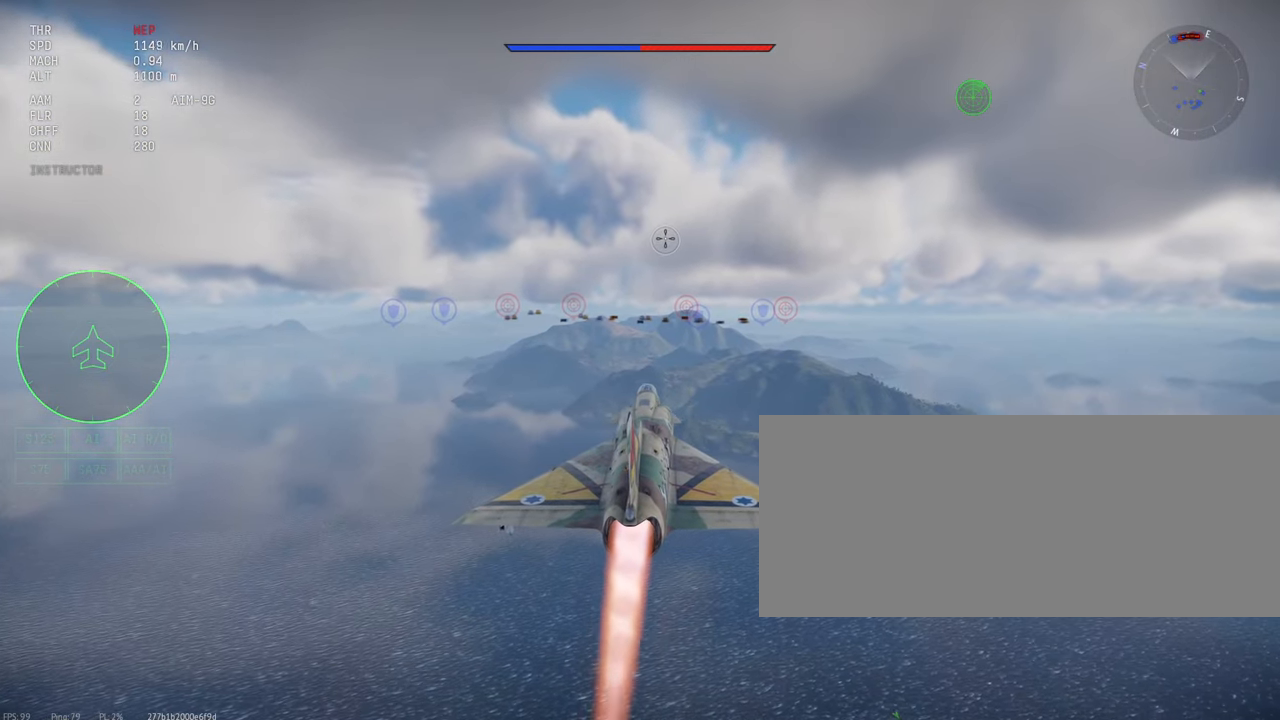
{"keys": ["c", "shift_l"], "mouse": [], "events": []}
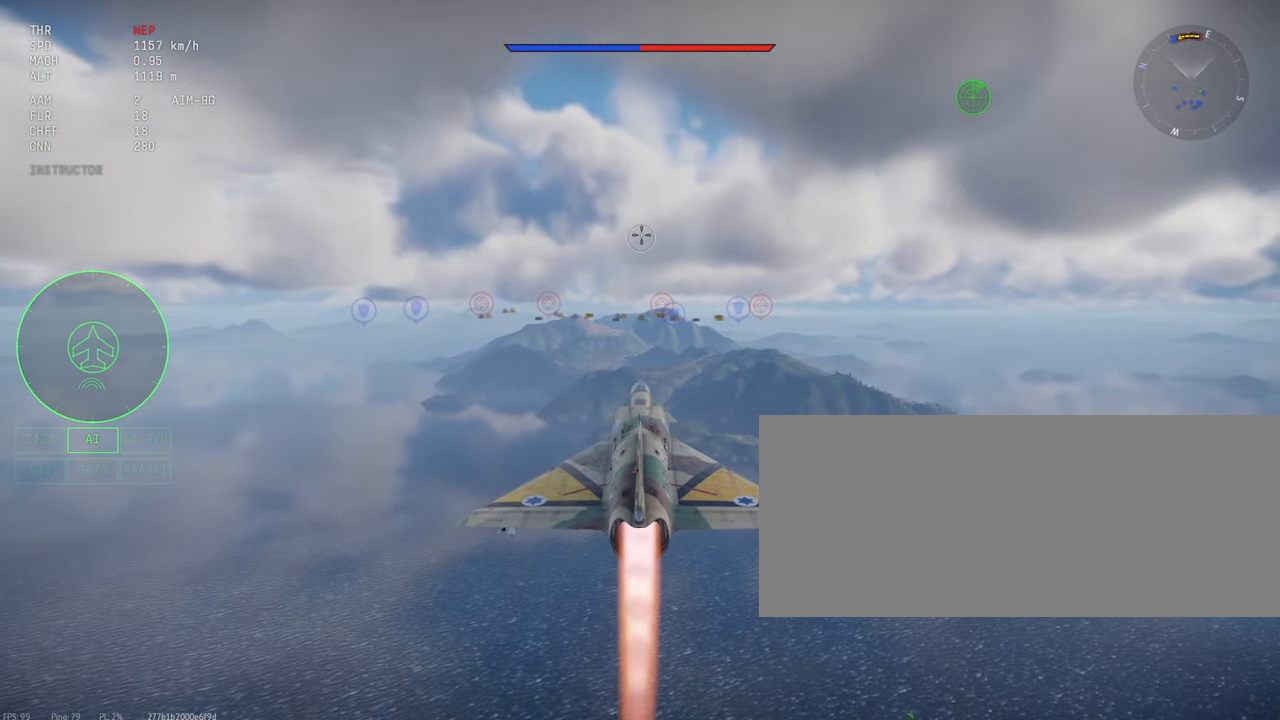
{"keys": ["c", "shift_l"], "mouse": [], "events": []}
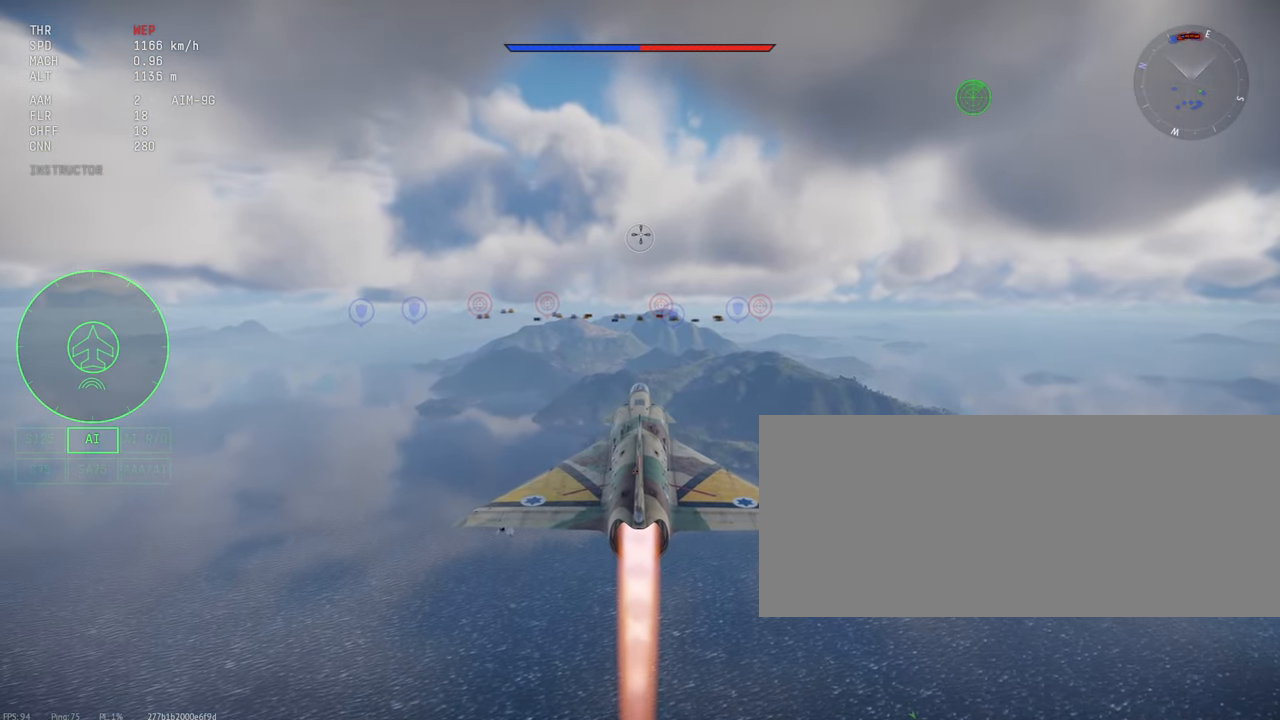
{"keys": ["c", "shift_l"], "mouse": [], "events": []}